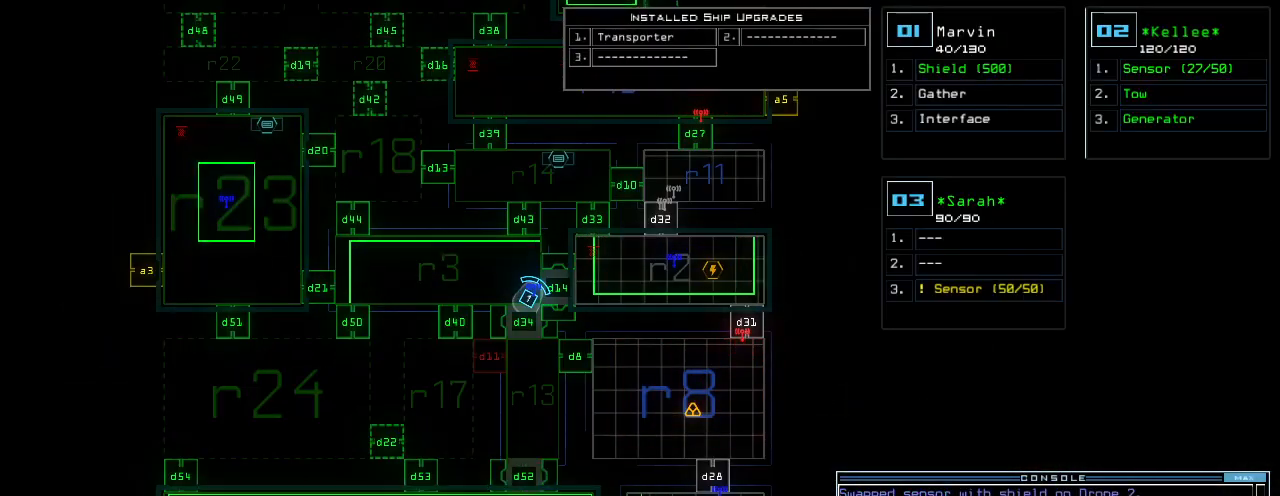
Gameplay with keyboard; each line is a JSON object with the keys held at the frame after it. "events" lists presses ("down") and releases ("up") of ".", "0", "1", "2", "3", "4", "5", "6", "7", "8", "9", "a", "b", "backspace", "c", "caps_lock", "comma", "ctrl_l", "ctrl_r", "d", "down", "e", "equals", "escape", "f", "f12", "g", "h", "i", "j", "k", "l", "left", "m", "minus", "n", "o", "p", "page_down", "page_up", "q", "quote", "r", "return", "right", "s", "semicolon", "shift_l", "shift_r", "space", "t", "tab", "tilde", "u", "up", "v", "w", "x", "y" and "z" between this image and that frame as [ms after this image, input, new state], when the widget could be followed in between. No other keys are recorded. Mouse input is not recorded.
{"keys": ["2", "r"], "events": [[100, "space", "down"], [120, "n", "up"], [180, "space", "up"], [300, "space", "down"], [360, "space", "up"], [440, "r", "down"], [500, "2", "down"]]}
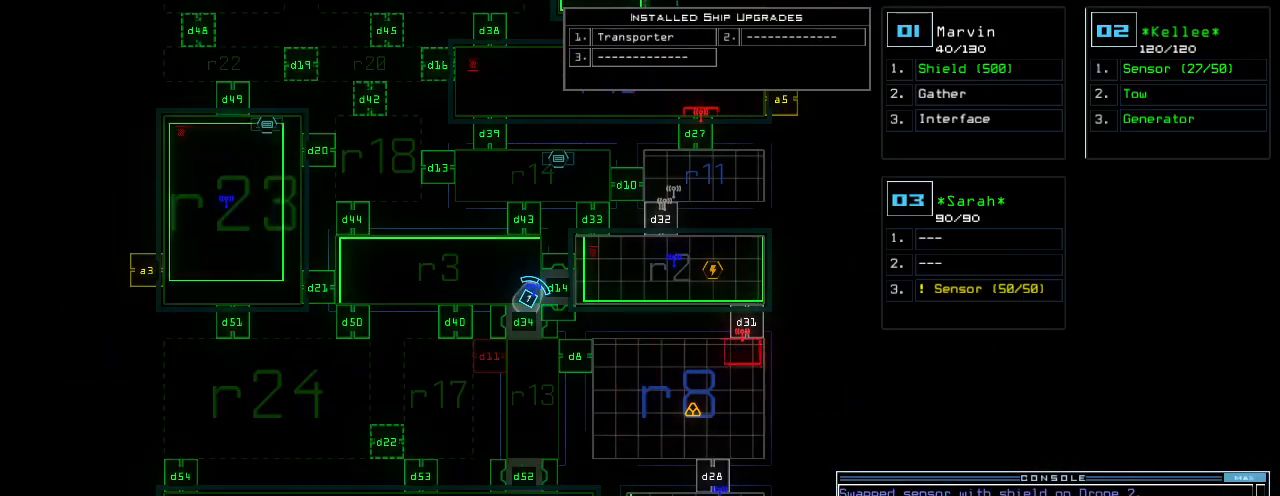
{"keys": [], "events": [[40, "r", "up"], [80, "2", "up"], [80, "return", "down"], [140, "return", "up"]]}
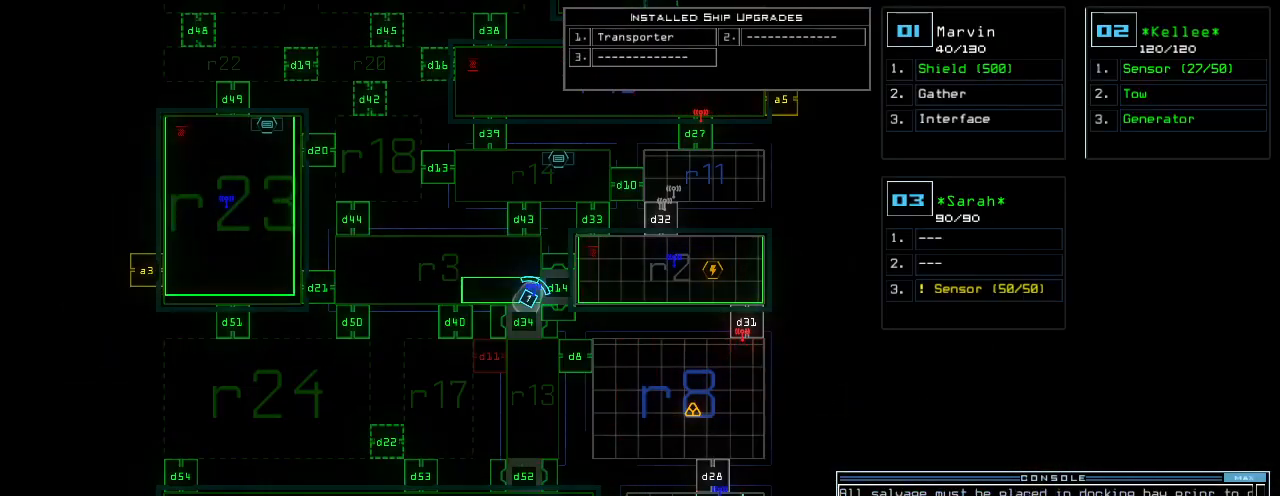
{"keys": []}
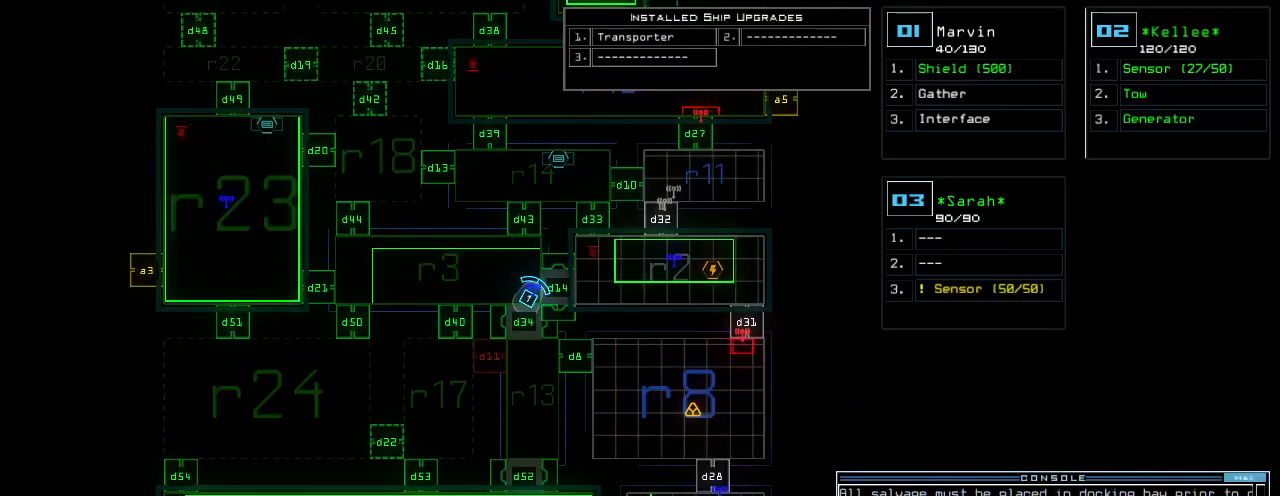
{"keys": [], "events": []}
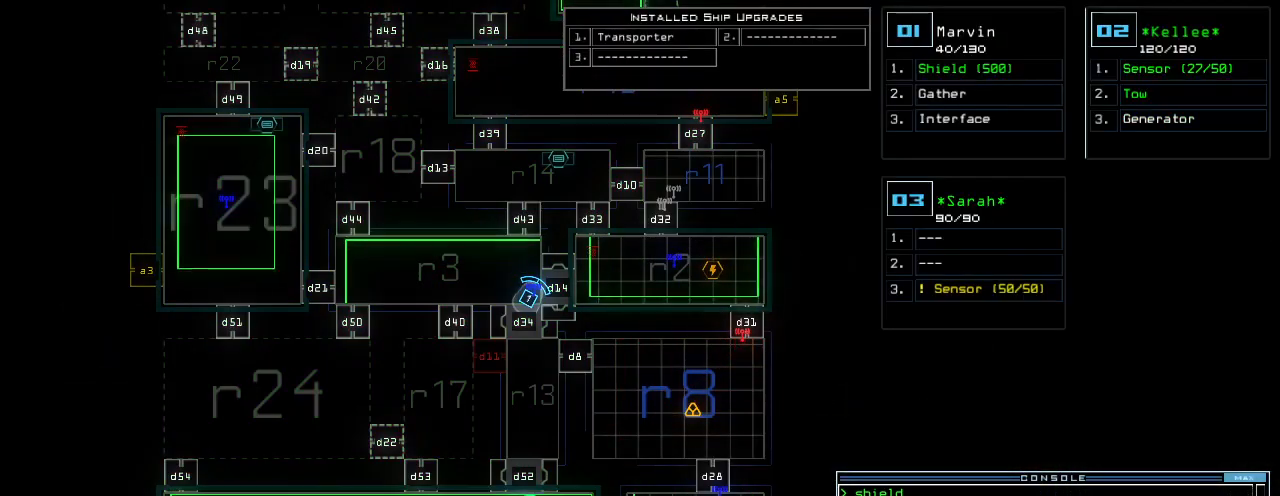
{"keys": [], "events": []}
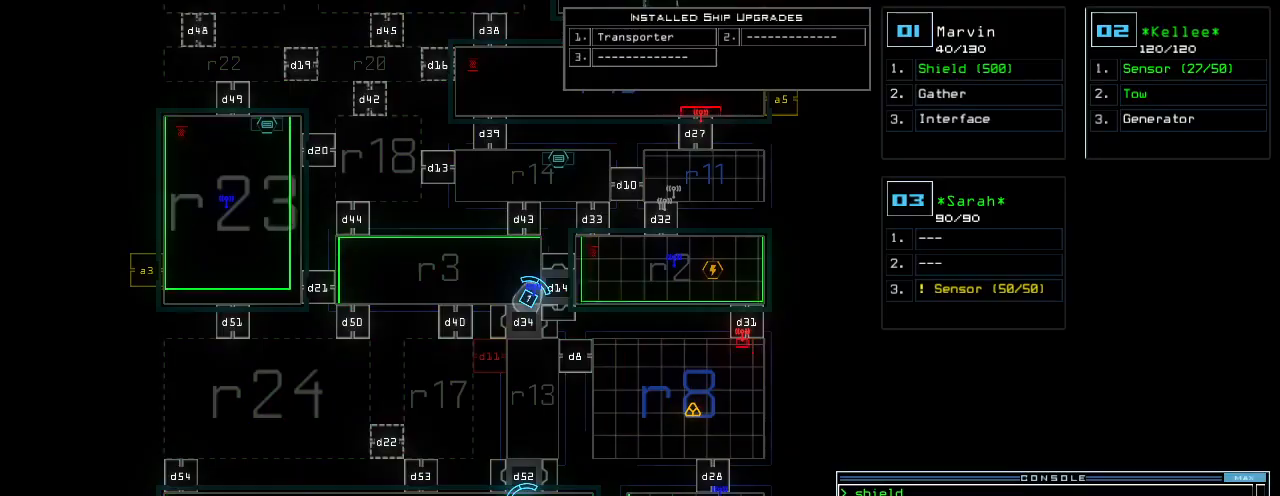
{"keys": [], "events": []}
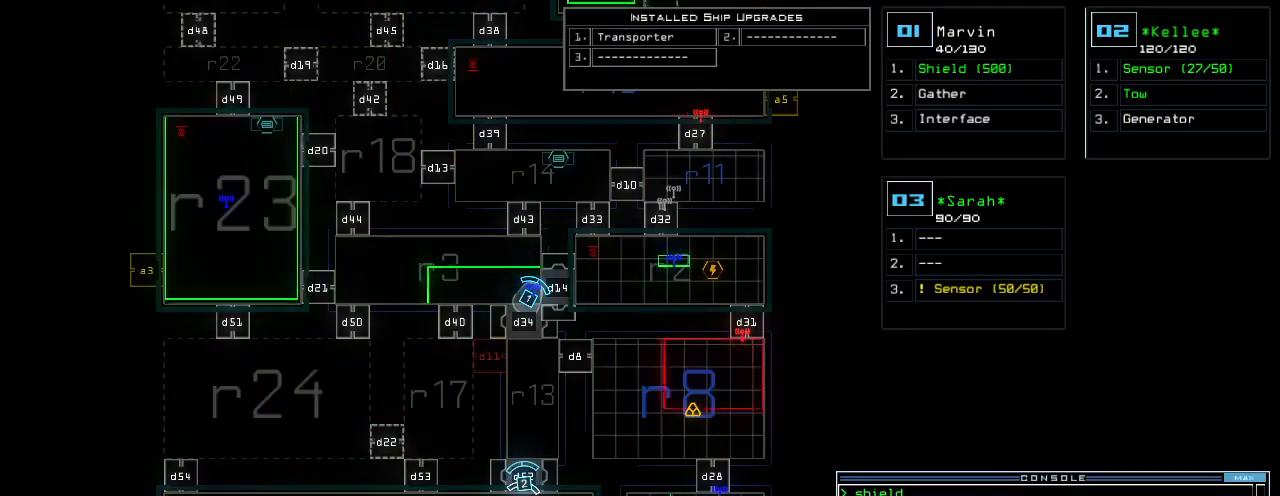
{"keys": ["down"], "events": [[140, "2", "down"], [180, "down", "down"], [220, "2", "up"]]}
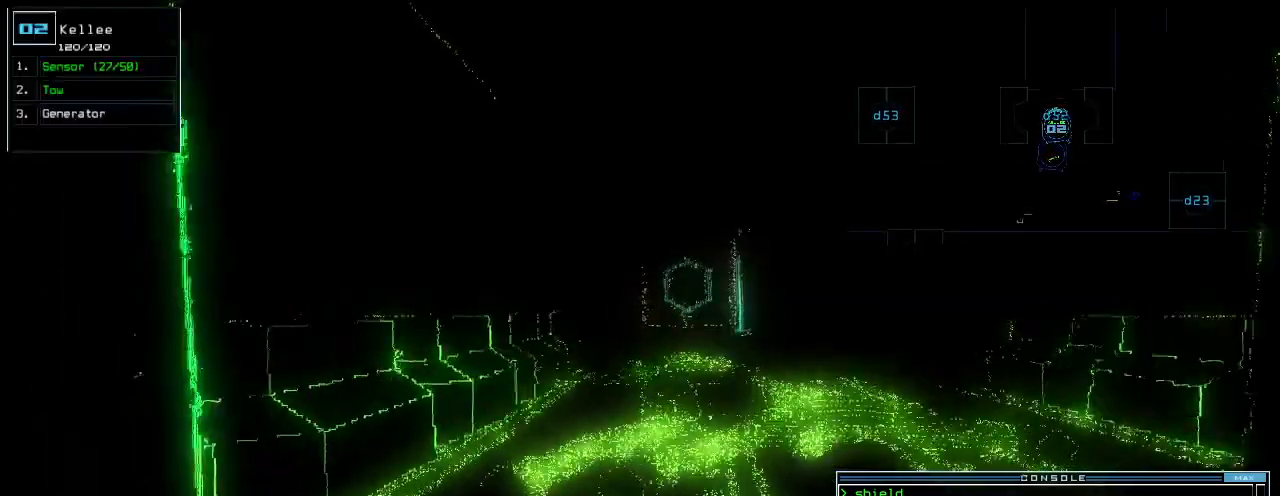
{"keys": [], "events": [[240, "g", "down"], [300, "down", "up"], [300, "e", "down"], [320, "g", "up"], [380, "e", "up"], [380, "return", "down"], [460, "return", "up"]]}
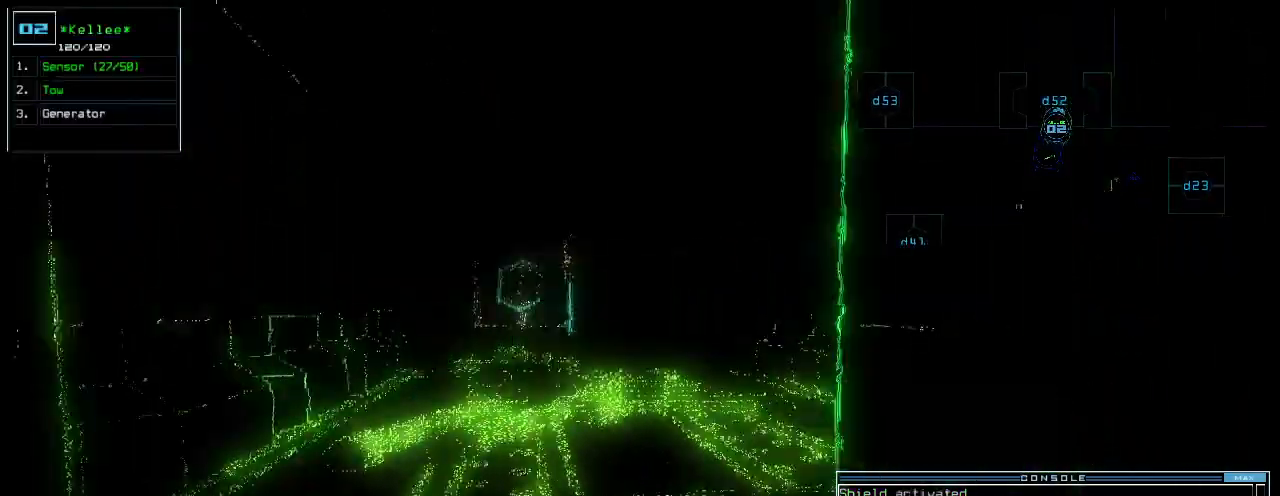
{"keys": [], "events": [[80, "space", "down"], [160, "space", "up"]]}
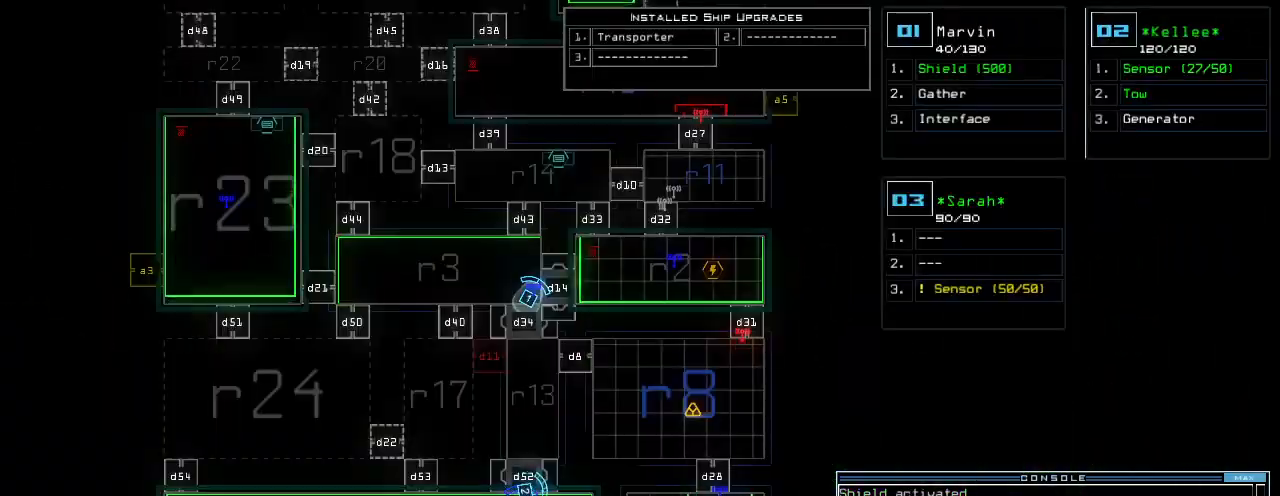
{"keys": [], "events": [[100, "up", "down"], [380, "up", "up"]]}